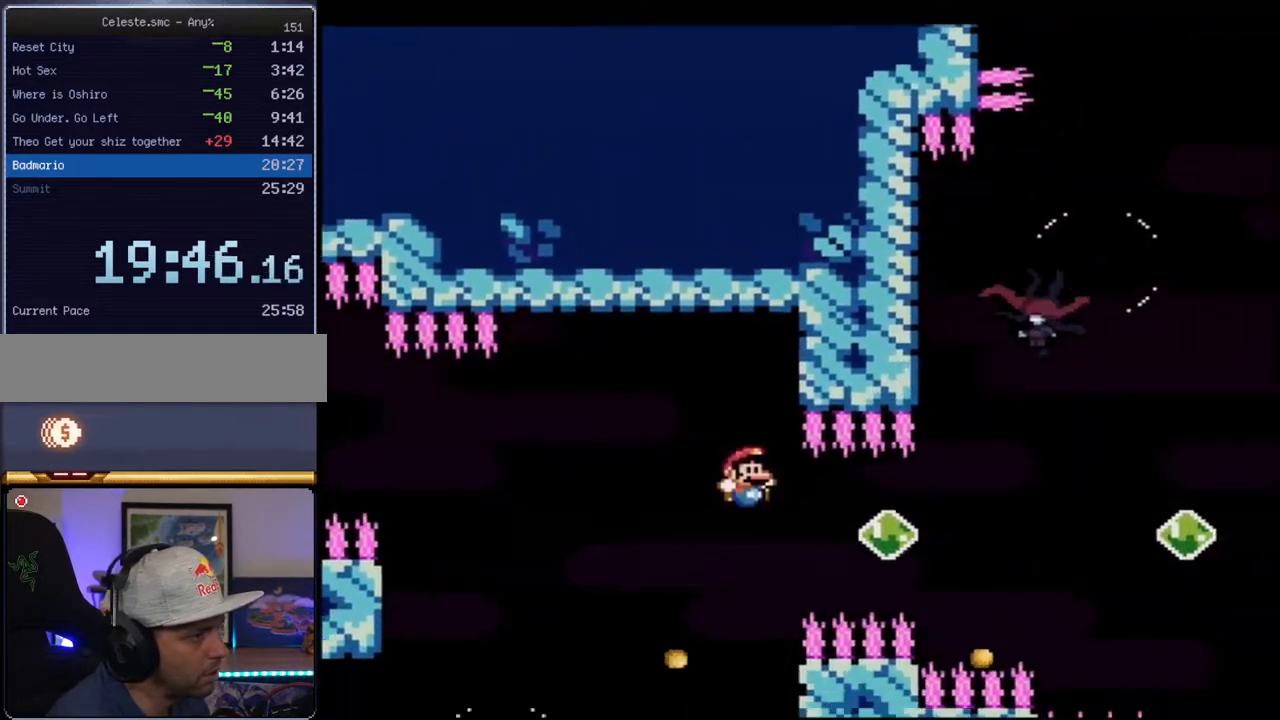
Gameplay with a controller (Nintendo layout); each line is a JSON object with the inputs held at the frame after it. "events" lists button and stick changes between this image and that frame as [ms after this image, input, new state], when the widget could be followed in between. Not read: L3 R3.
{"buttons": ["B", "Y", "R1", "DPAD_UP", "DPAD_LEFT"], "events": [[83, "R1", "down"], [233, "R1", "up"], [267, "DPAD_RIGHT", "up"], [267, "DPAD_UP", "down"], [333, "R1", "down"], [483, "DPAD_LEFT", "down"]]}
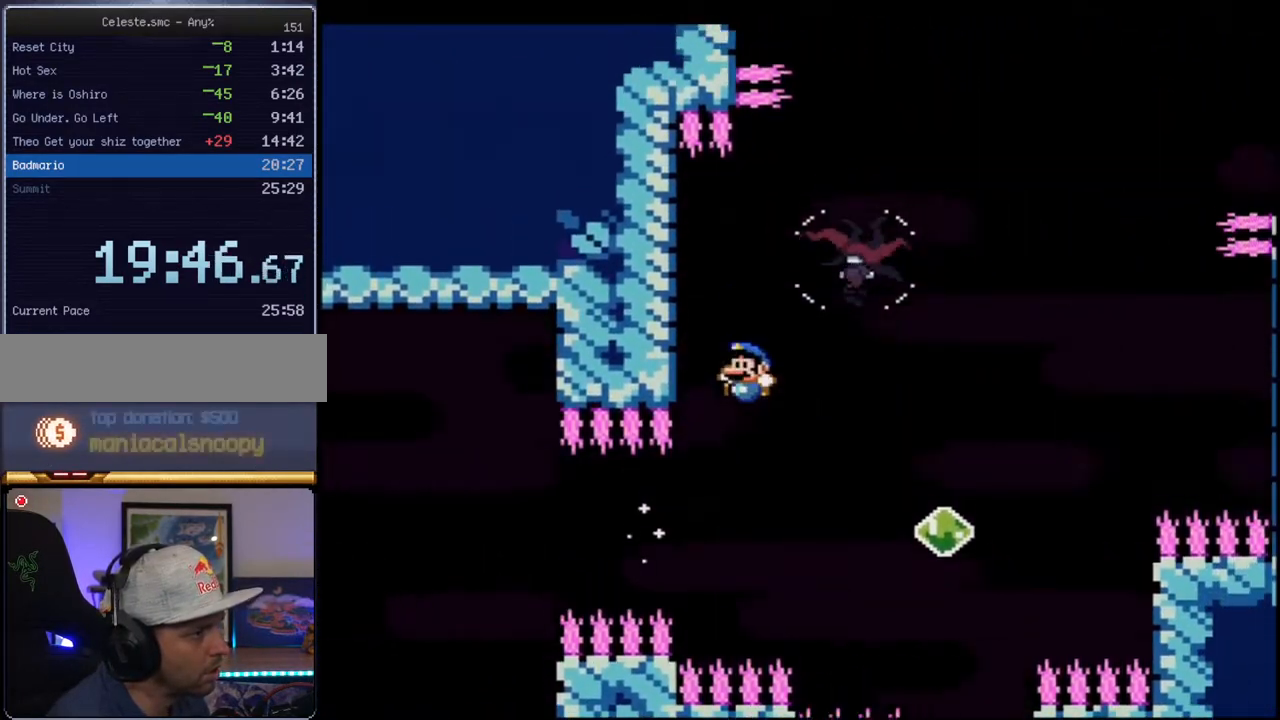
{"buttons": ["B", "Y", "DPAD_RIGHT"], "events": [[117, "R1", "up"], [167, "B", "up"], [433, "B", "down"], [433, "DPAD_DOWN", "down"], [433, "DPAD_LEFT", "up"], [433, "DPAD_RIGHT", "down"], [433, "DPAD_UP", "up"], [450, "DPAD_DOWN", "up"]]}
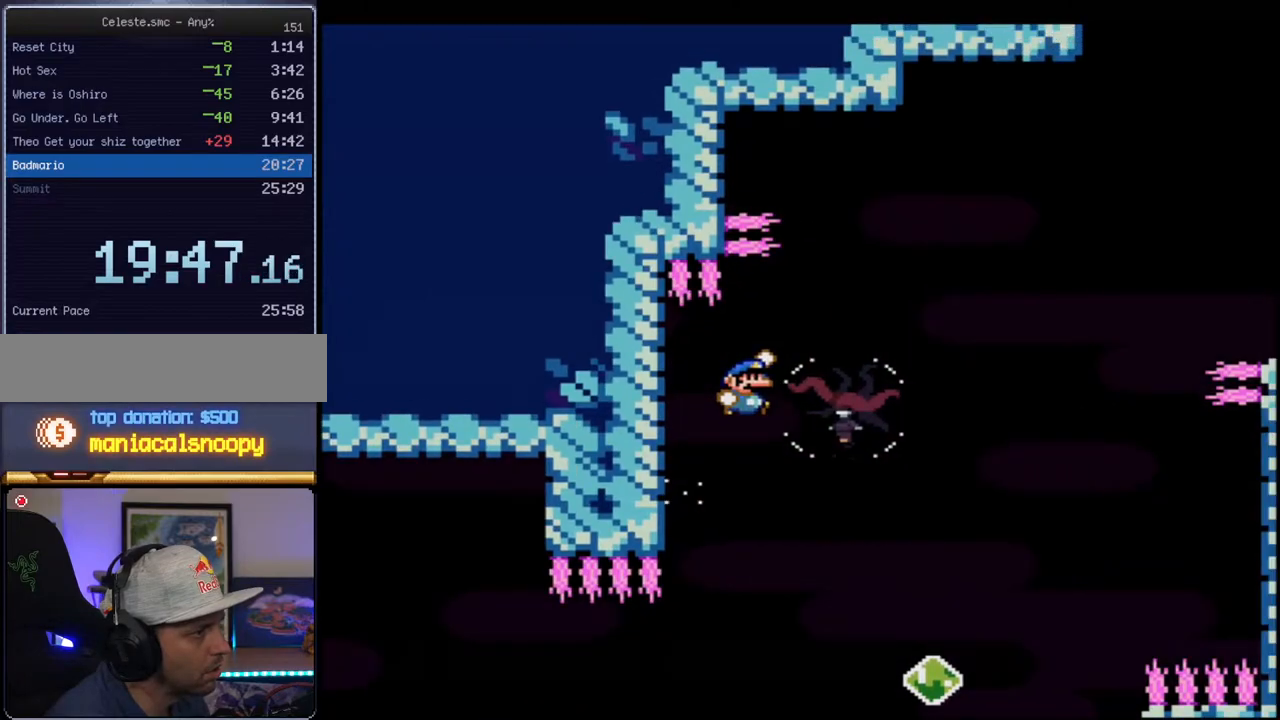
{"buttons": ["B", "Y"], "events": [[267, "DPAD_RIGHT", "up"]]}
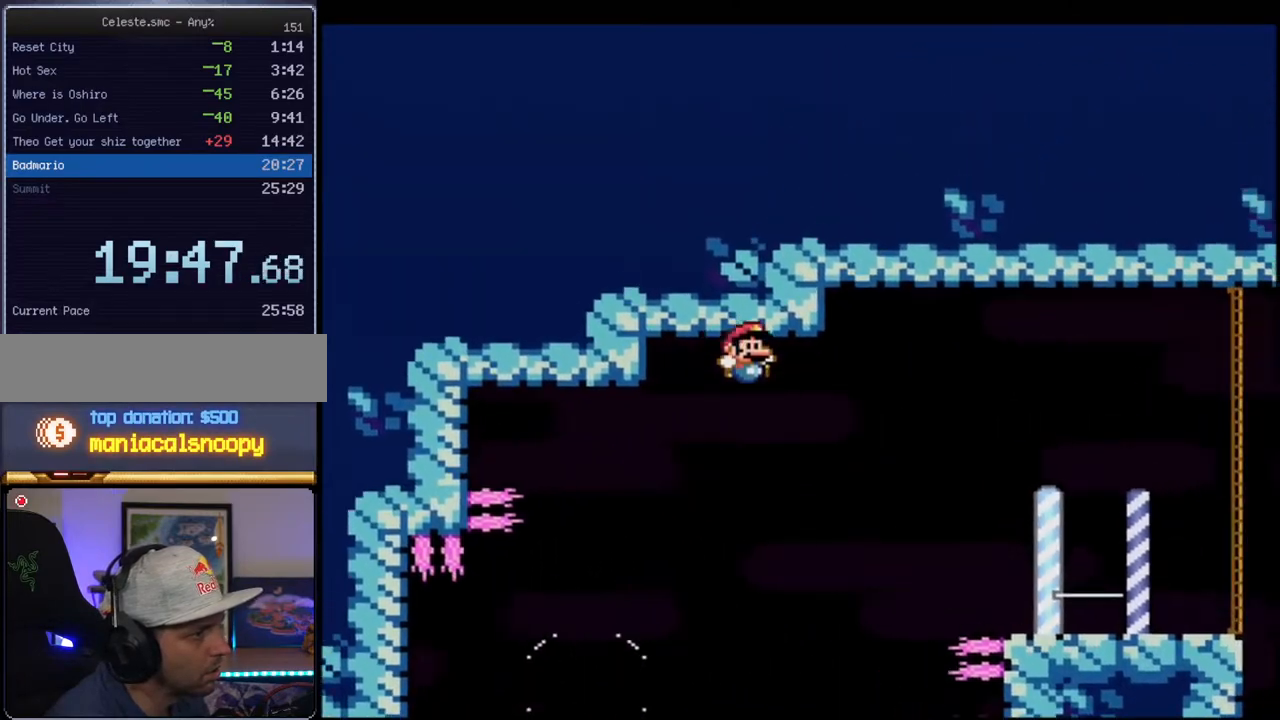
{"buttons": ["Y"], "events": [[367, "R1", "down"], [483, "B", "up"], [483, "R1", "up"]]}
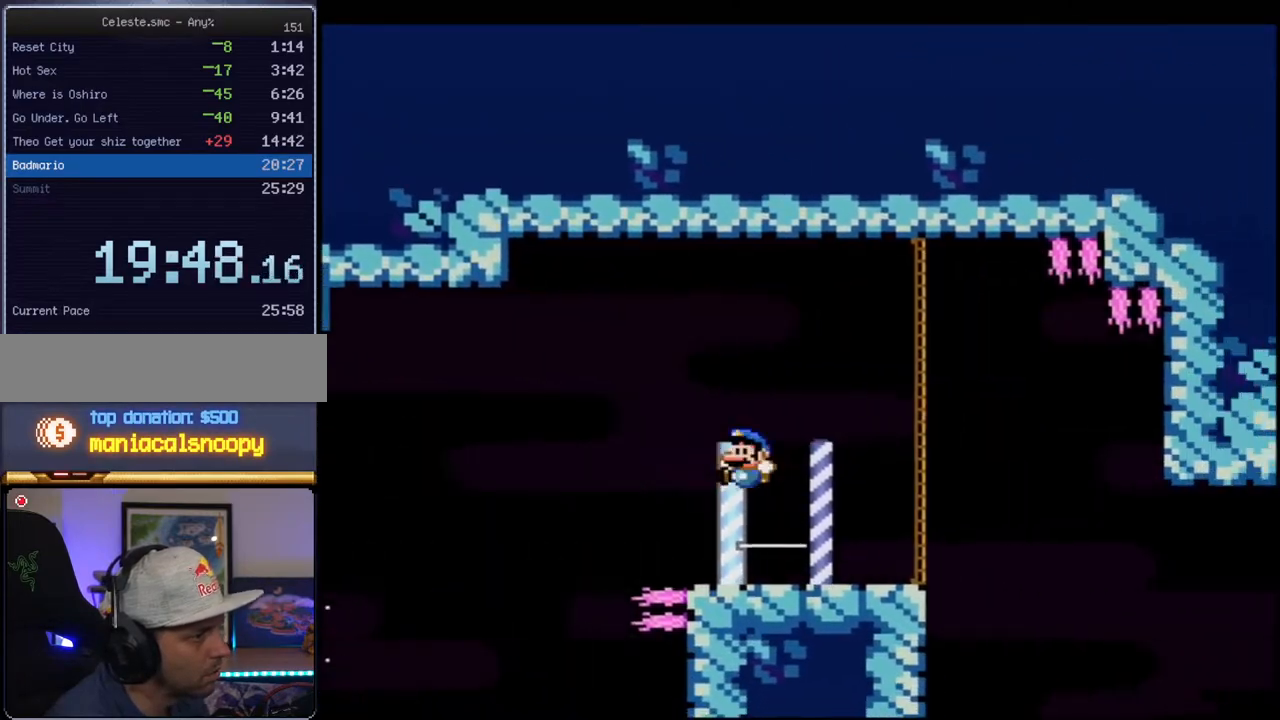
{"buttons": ["Y", "DPAD_RIGHT"], "events": [[17, "DPAD_LEFT", "down"], [333, "DPAD_LEFT", "up"], [333, "DPAD_RIGHT", "down"], [400, "B", "down"], [450, "B", "up"]]}
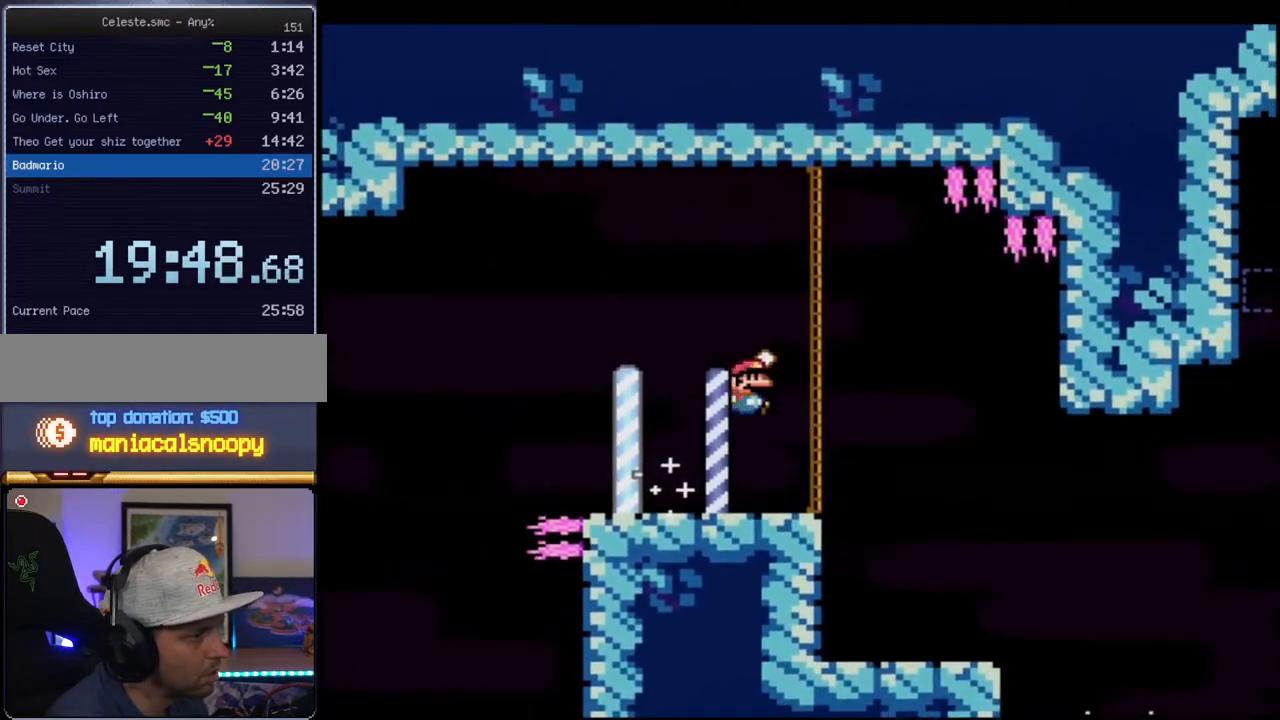
{"buttons": ["Y", "R1", "DPAD_DOWN"], "events": [[267, "DPAD_DOWN", "down"], [400, "R1", "down"], [483, "DPAD_RIGHT", "up"]]}
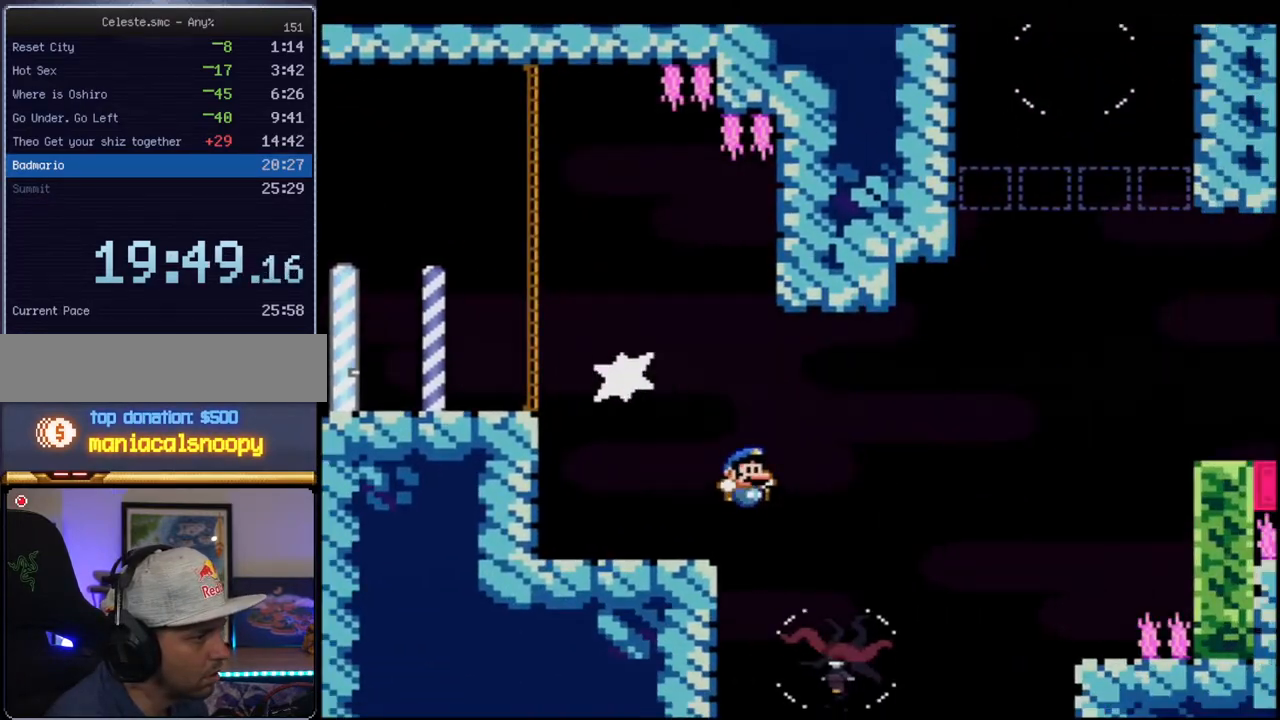
{"buttons": ["B", "Y", "DPAD_RIGHT"], "events": [[17, "B", "down"], [17, "R1", "up"], [50, "DPAD_DOWN", "up"], [83, "DPAD_LEFT", "down"], [233, "DPAD_UP", "down"], [267, "DPAD_LEFT", "up"], [267, "DPAD_RIGHT", "down"], [267, "DPAD_UP", "up"]]}
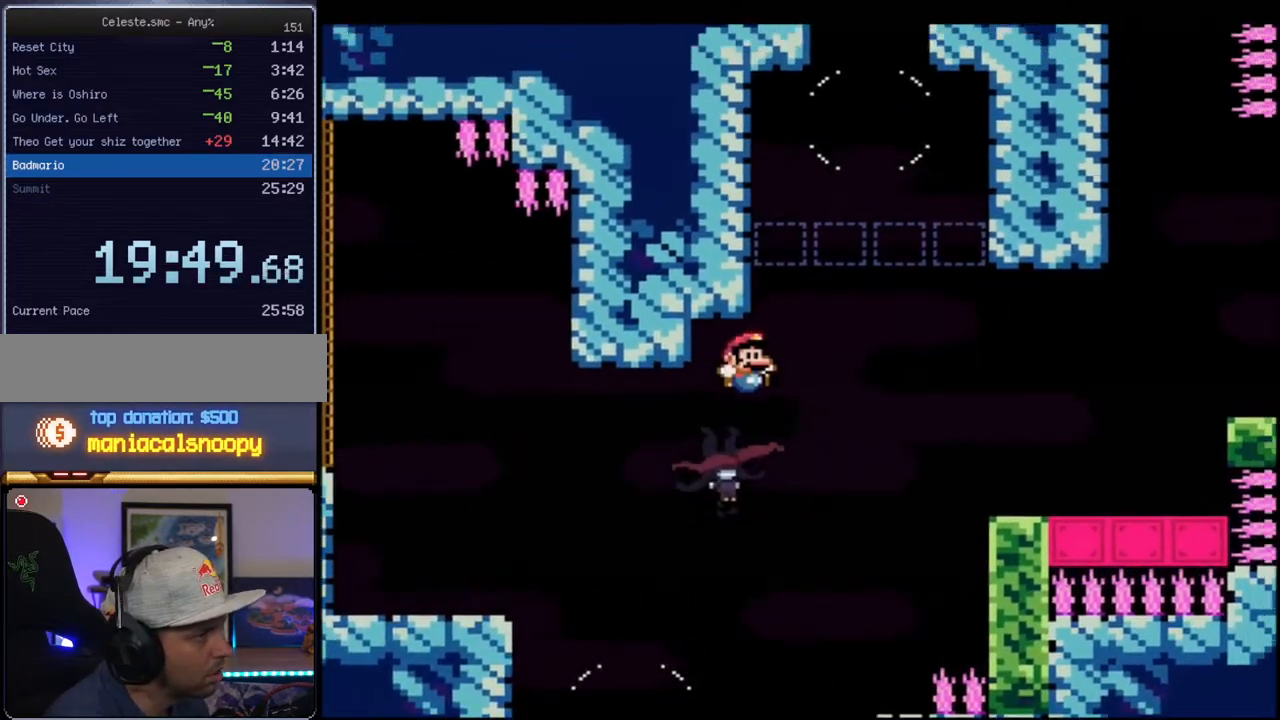
{"buttons": ["B", "Y"], "events": [[117, "DPAD_UP", "down"], [133, "DPAD_RIGHT", "up"], [300, "R1", "down"], [450, "DPAD_UP", "up"], [450, "R1", "up"]]}
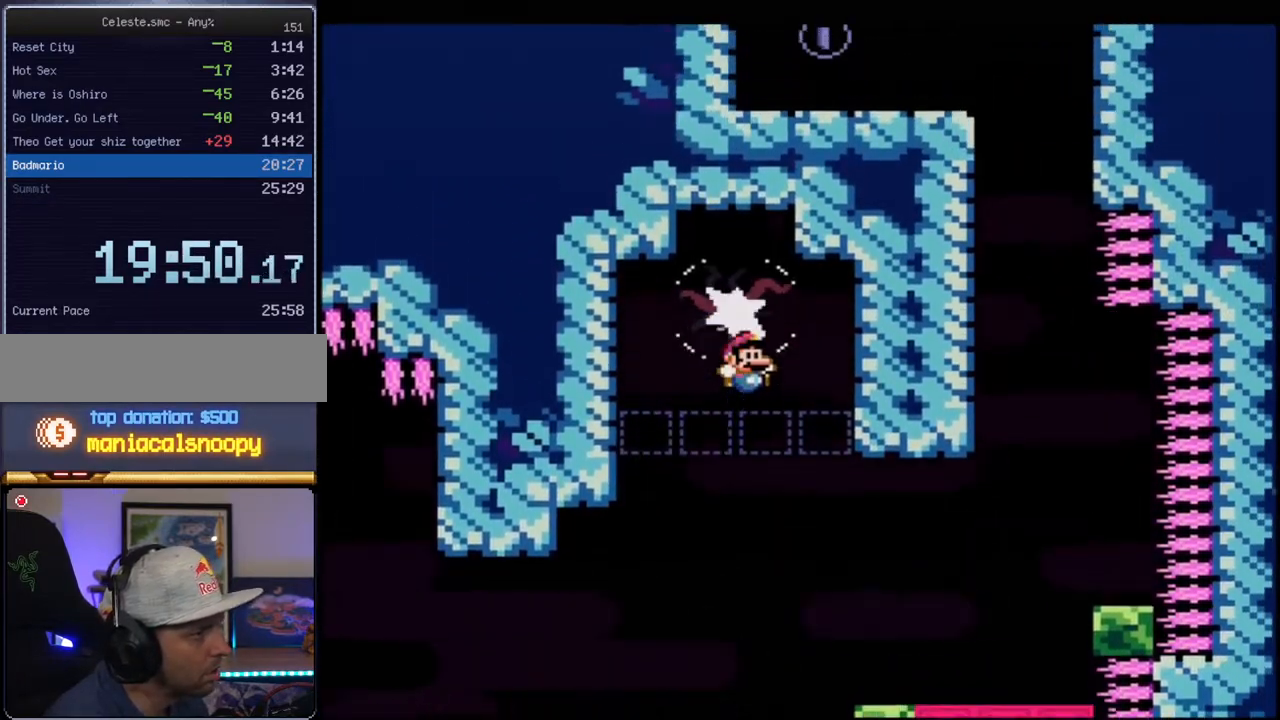
{"buttons": ["B", "Y", "DPAD_LEFT"], "events": [[433, "DPAD_LEFT", "down"]]}
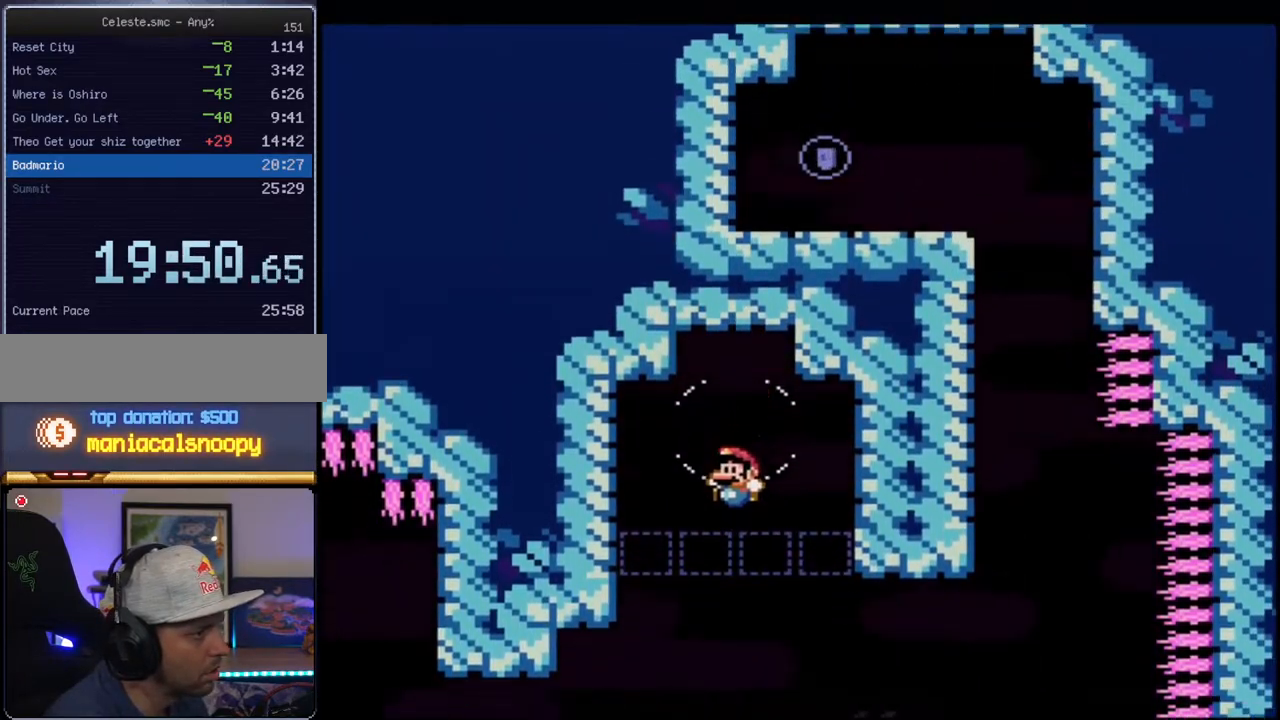
{"buttons": ["B", "Y"], "events": [[183, "DPAD_LEFT", "up"], [300, "DPAD_RIGHT", "down"], [417, "DPAD_RIGHT", "up"]]}
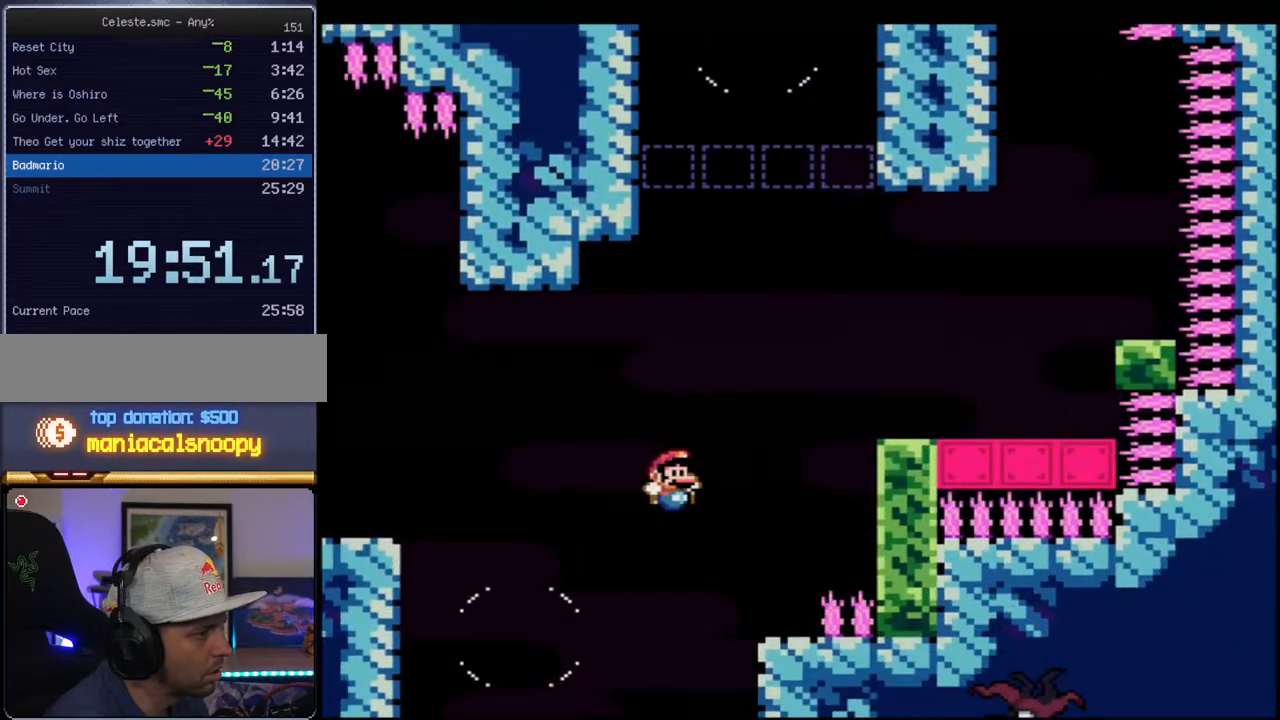
{"buttons": ["B", "Y"], "events": []}
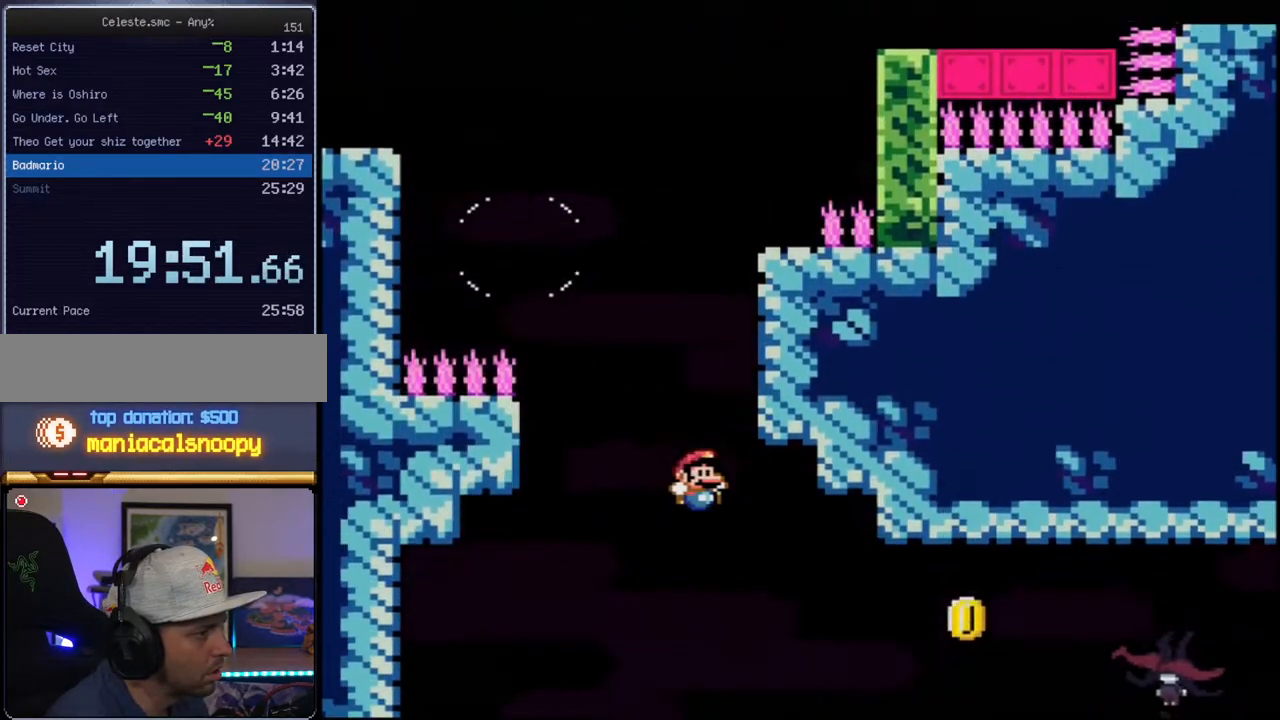
{"buttons": ["B", "Y", "R1", "DPAD_UP"], "events": [[367, "DPAD_RIGHT", "down"], [367, "DPAD_UP", "down"], [417, "R1", "down"], [483, "DPAD_RIGHT", "up"]]}
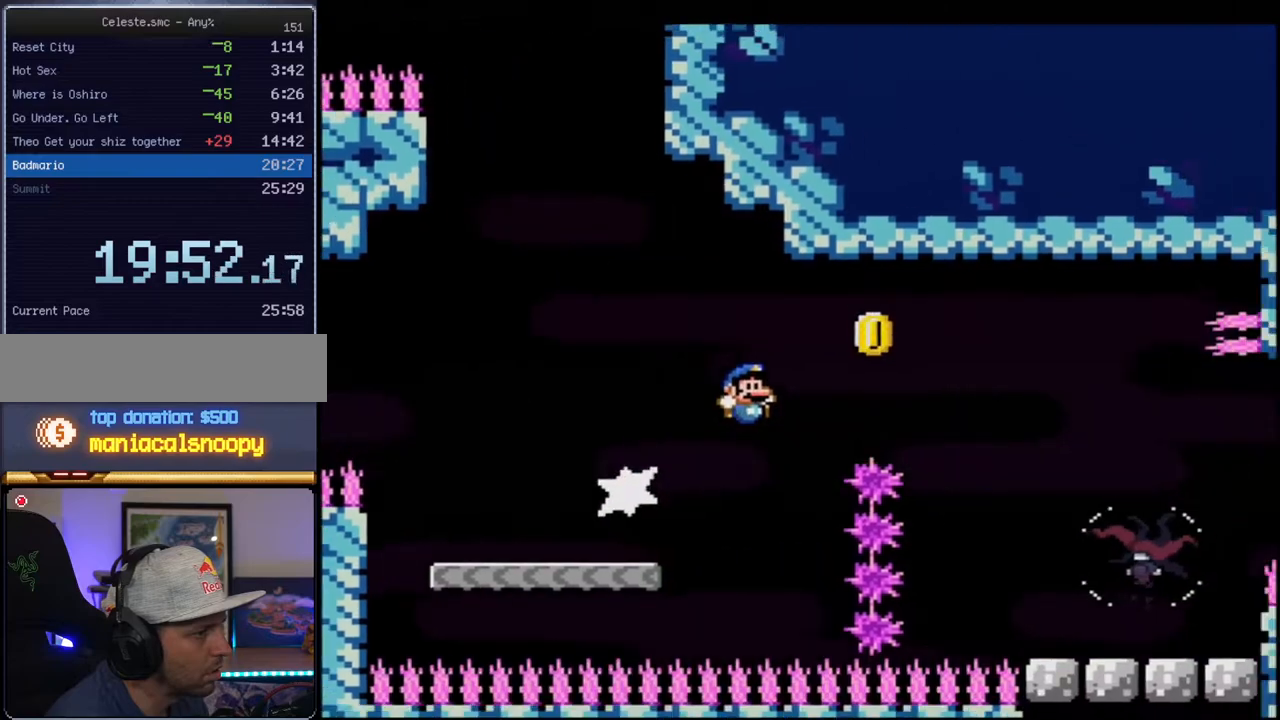
{"buttons": ["Y", "DPAD_LEFT"], "events": [[17, "DPAD_UP", "up"], [17, "R1", "up"], [50, "B", "up"], [400, "DPAD_LEFT", "down"]]}
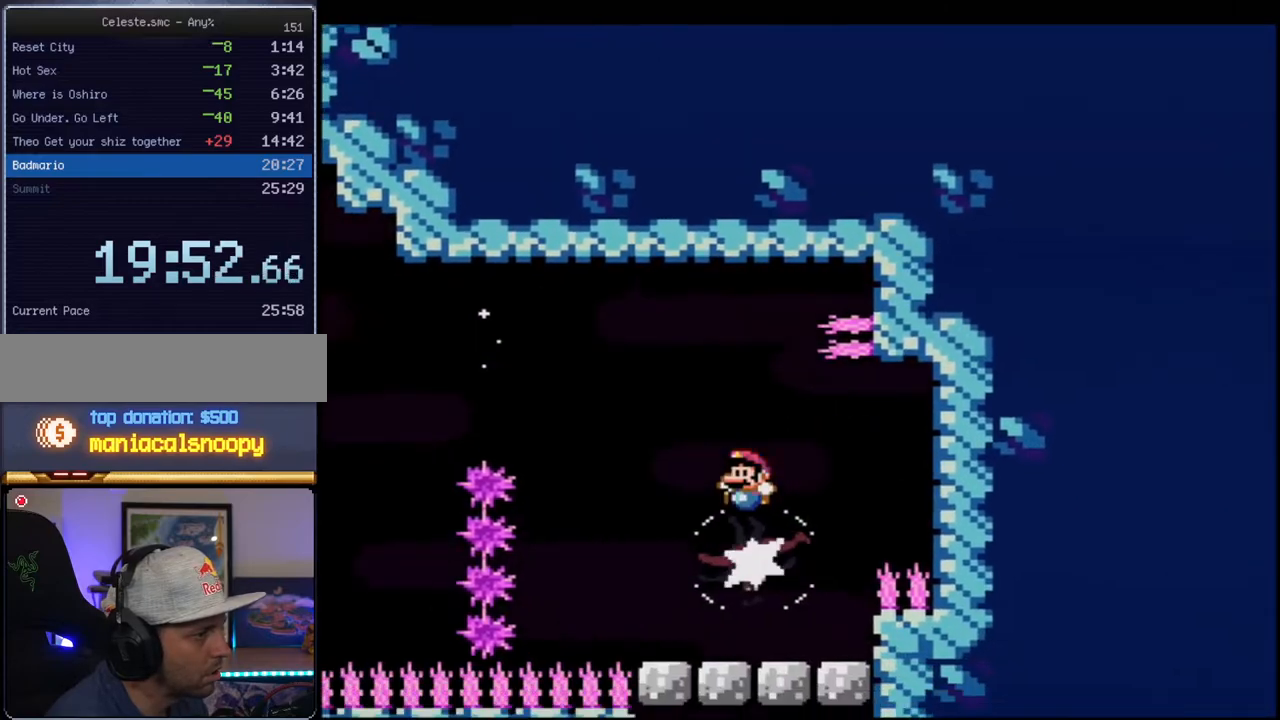
{"buttons": ["B", "Y"], "events": [[167, "DPAD_DOWN", "down"], [167, "DPAD_LEFT", "up"], [367, "B", "down"], [483, "DPAD_DOWN", "up"]]}
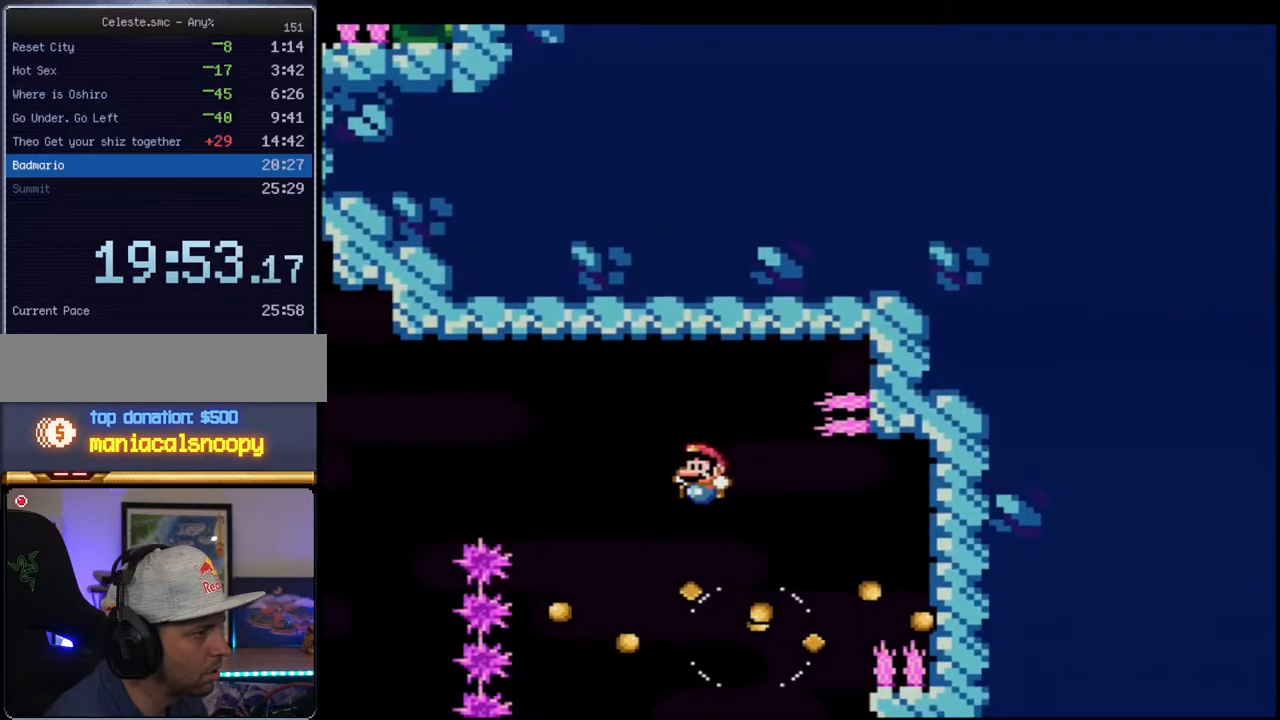
{"buttons": ["B", "Y", "DPAD_LEFT"], "events": [[117, "DPAD_RIGHT", "down"], [267, "DPAD_RIGHT", "up"], [433, "DPAD_LEFT", "down"]]}
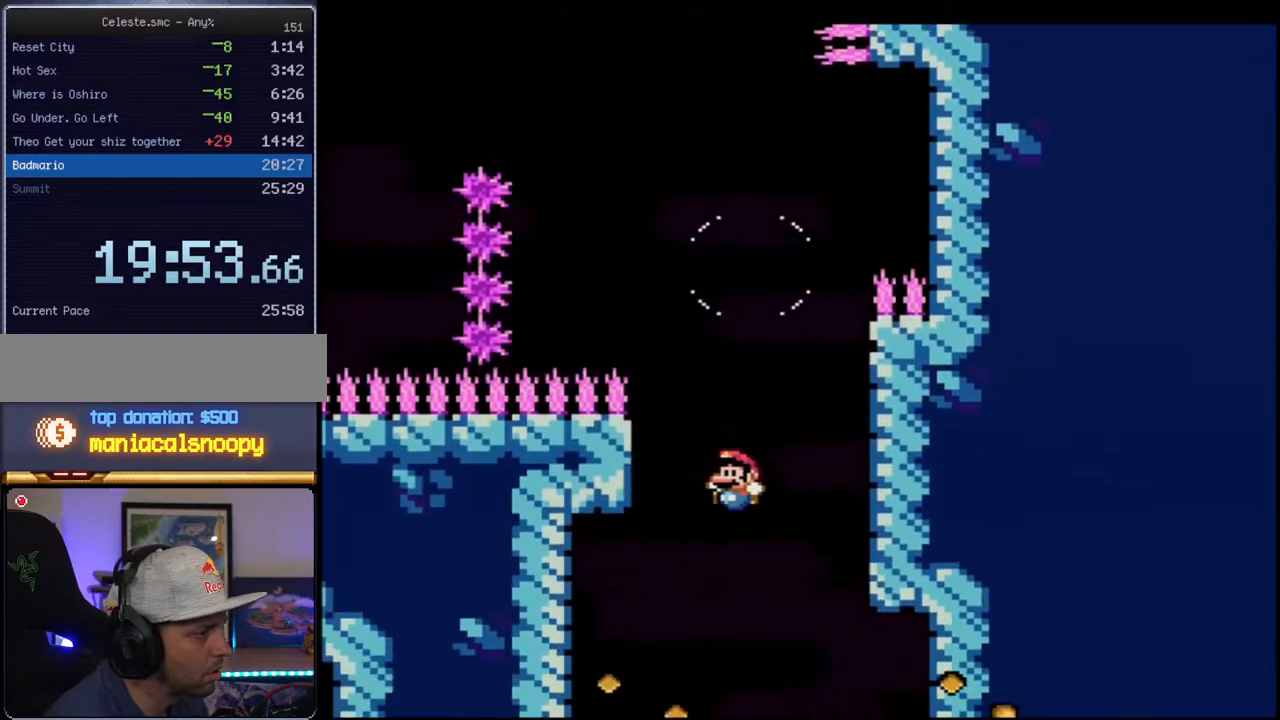
{"buttons": ["B", "Y", "DPAD_LEFT"], "events": [[17, "DPAD_LEFT", "up"], [233, "DPAD_RIGHT", "down"], [333, "DPAD_RIGHT", "up"], [450, "DPAD_LEFT", "down"]]}
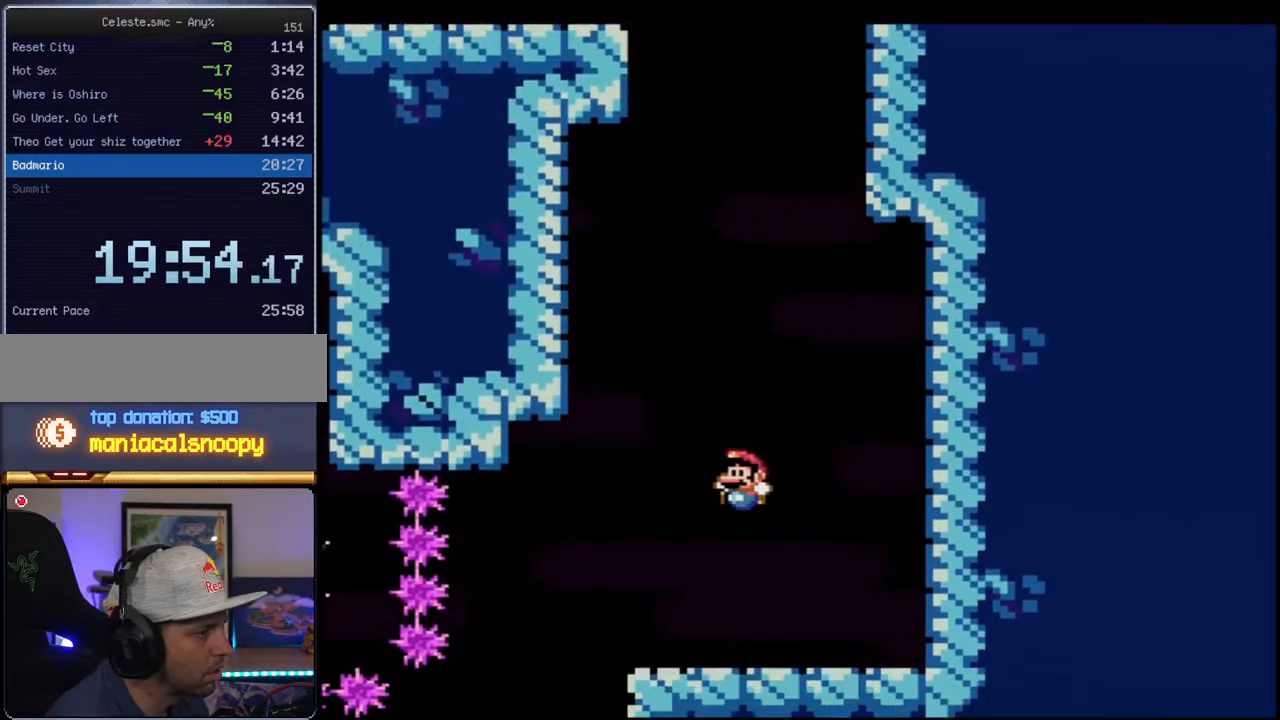
{"buttons": ["B", "Y", "DPAD_LEFT"], "events": [[50, "DPAD_LEFT", "up"], [333, "DPAD_LEFT", "down"]]}
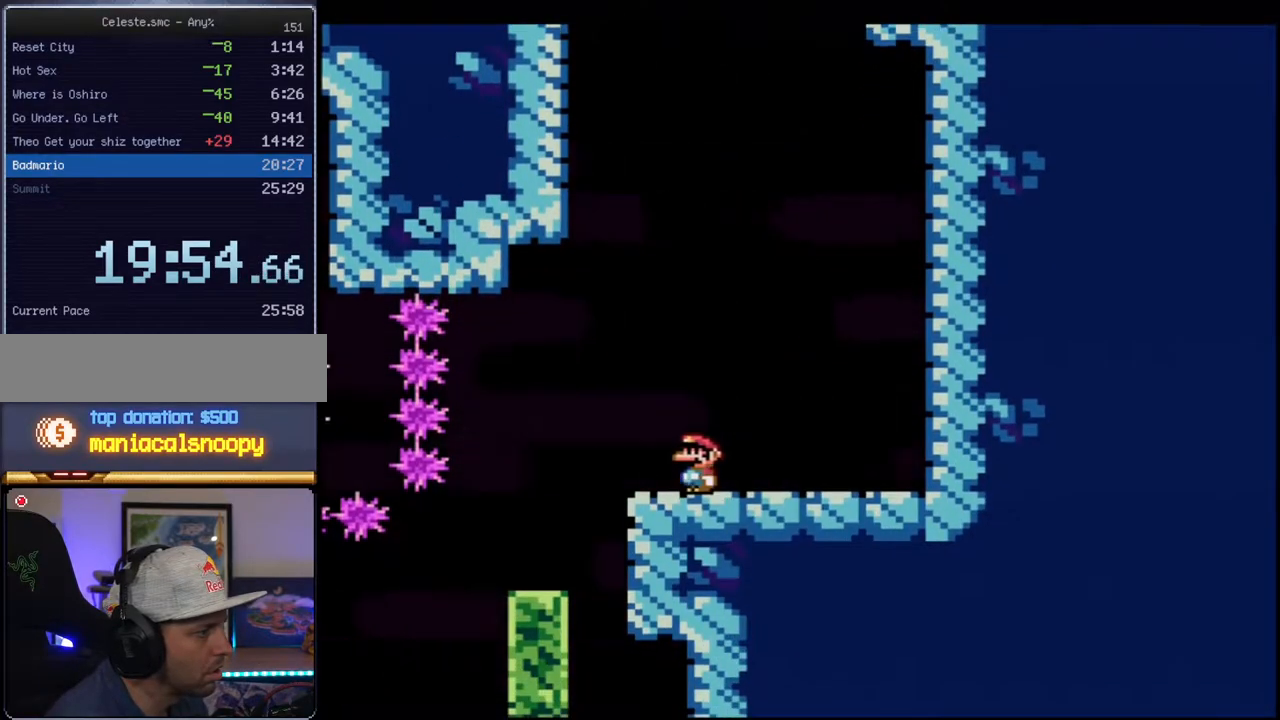
{"buttons": ["B", "Y", "DPAD_DOWN"], "events": [[367, "DPAD_DOWN", "down"], [367, "DPAD_LEFT", "up"], [400, "DPAD_DOWN", "up"], [400, "DPAD_RIGHT", "down"], [450, "DPAD_DOWN", "down"], [483, "DPAD_RIGHT", "up"]]}
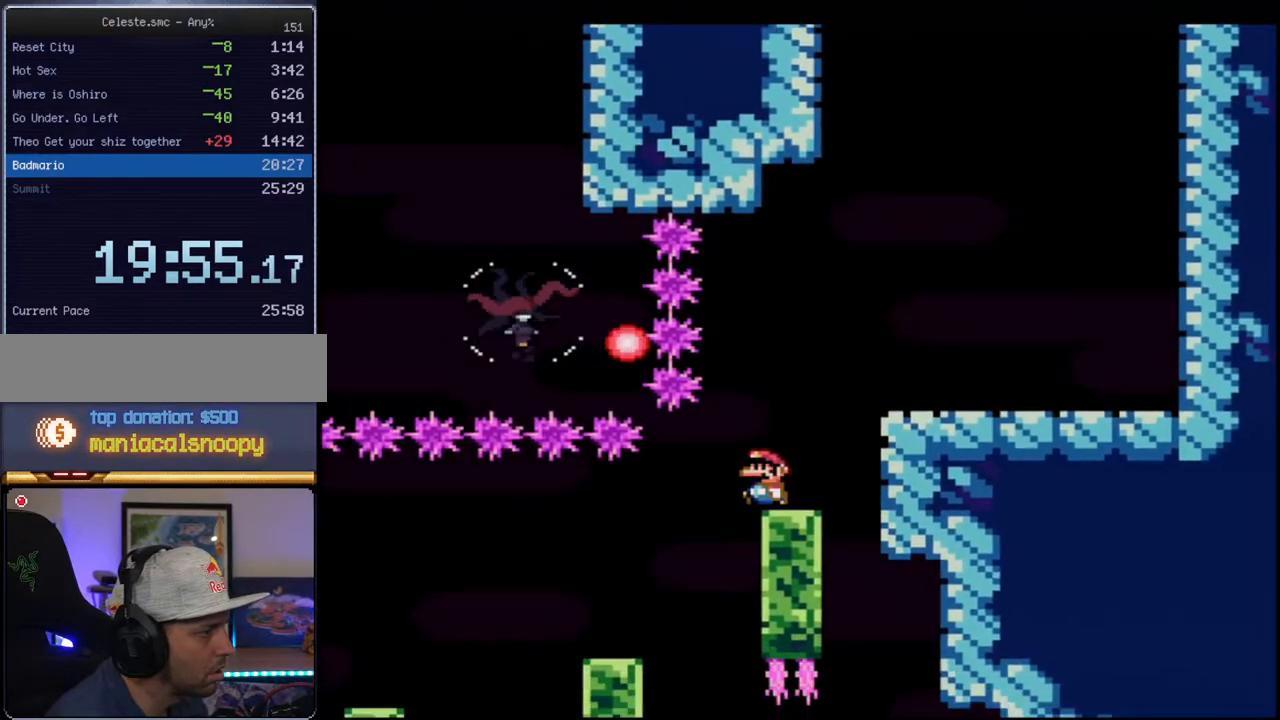
{"buttons": ["B", "Y", "DPAD_LEFT"], "events": [[17, "DPAD_DOWN", "up"], [17, "DPAD_LEFT", "down"], [400, "R1", "down"], [483, "R1", "up"]]}
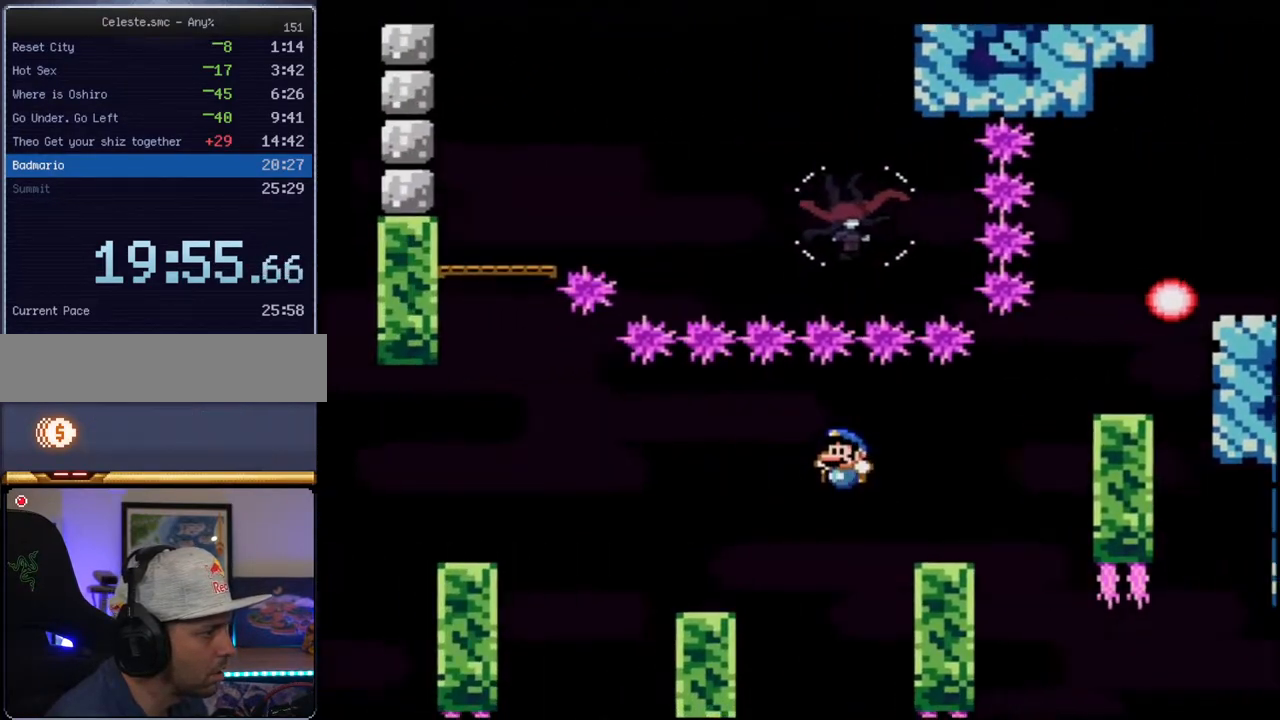
{"buttons": ["B", "Y", "DPAD_LEFT"], "events": [[17, "B", "up"], [17, "DPAD_LEFT", "up"], [117, "DPAD_RIGHT", "down"], [267, "DPAD_RIGHT", "up"], [267, "DPAD_UP", "down"], [300, "DPAD_LEFT", "down"], [300, "DPAD_UP", "up"], [400, "B", "down"]]}
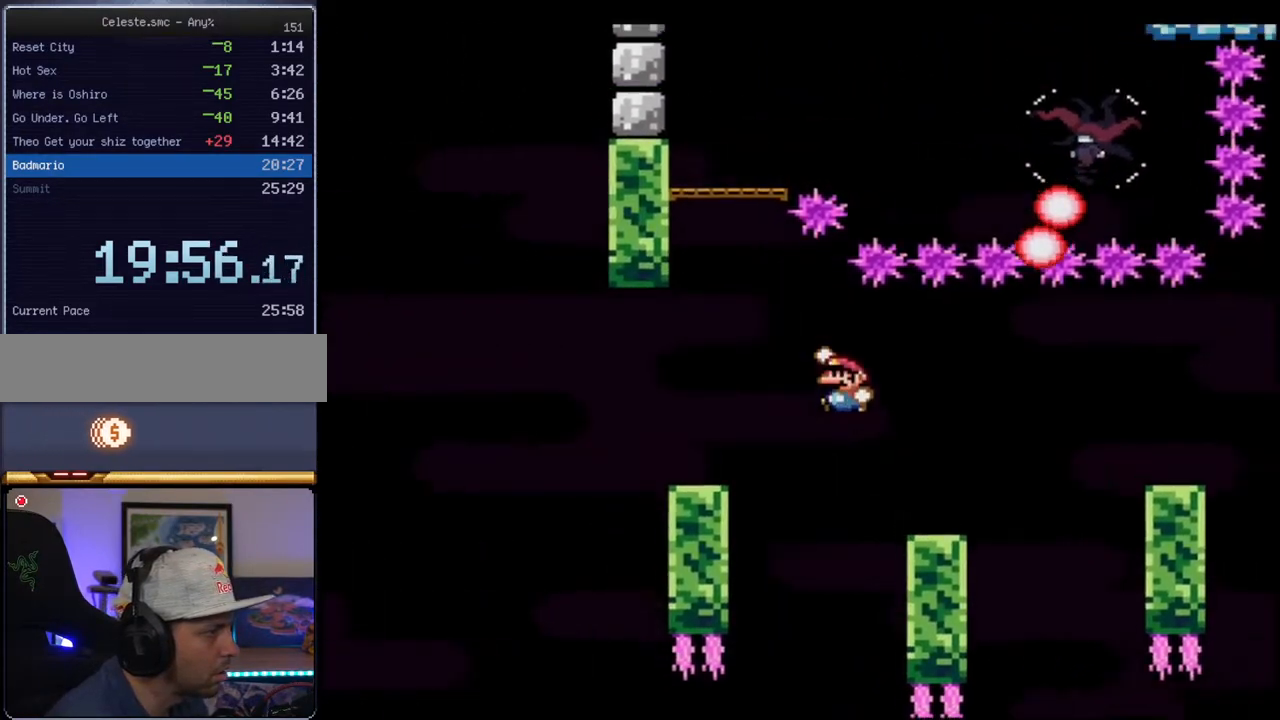
{"buttons": ["Y"], "events": [[183, "DPAD_UP", "down"], [200, "DPAD_LEFT", "up"], [267, "R1", "down"], [367, "DPAD_UP", "up"], [367, "R1", "up"], [400, "B", "up"]]}
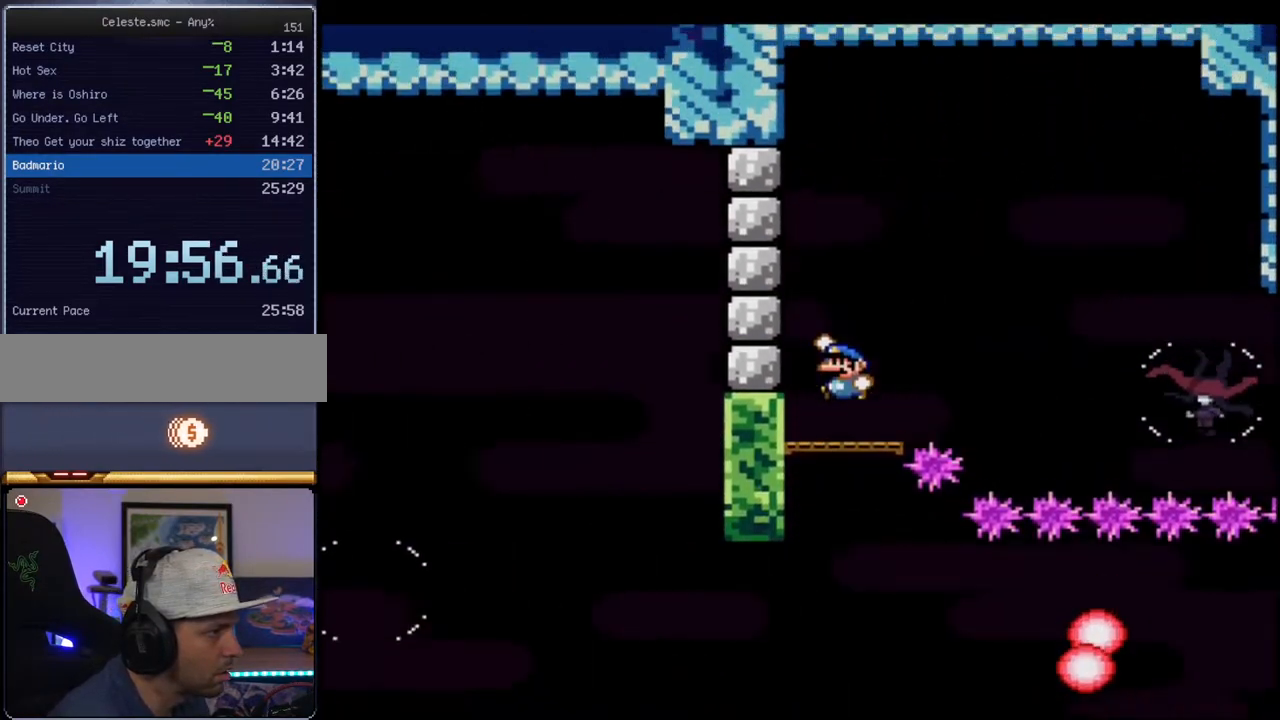
{"buttons": ["B", "Y", "DPAD_RIGHT"], "events": [[117, "DPAD_RIGHT", "down"], [333, "B", "down"]]}
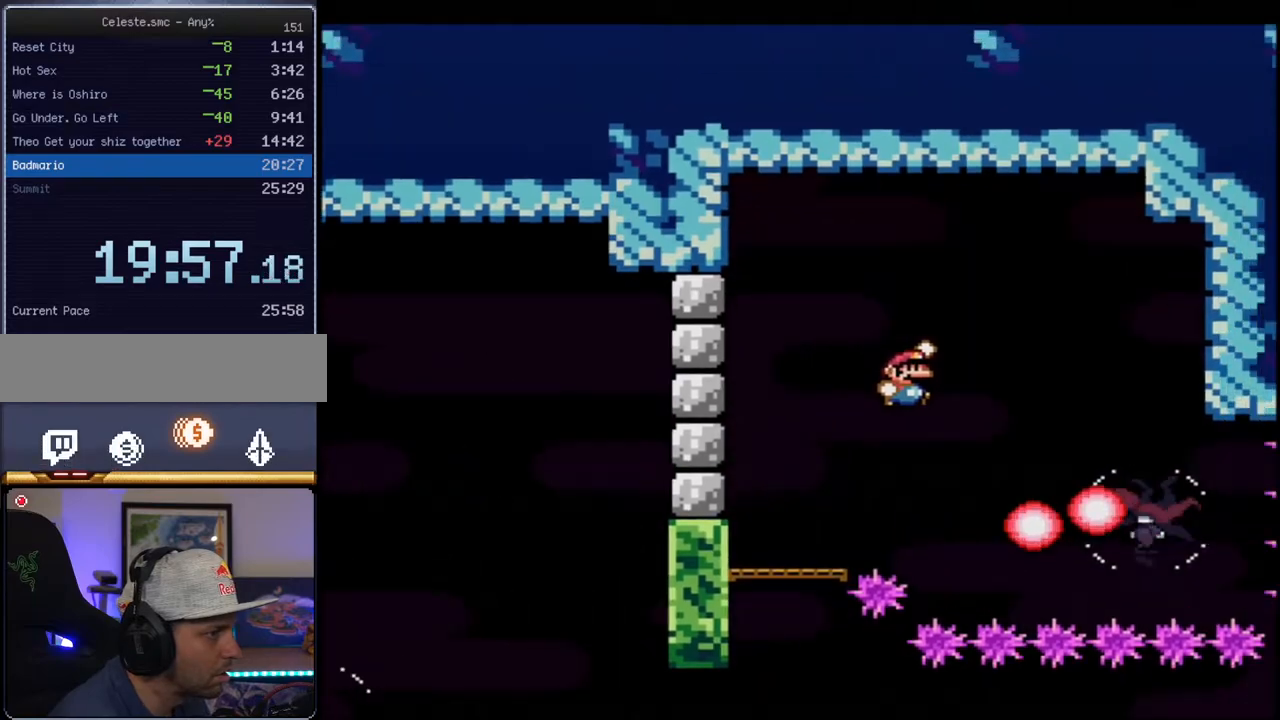
{"buttons": ["B", "Y", "DPAD_LEFT"], "events": [[200, "B", "up"], [200, "DPAD_UP", "down"], [300, "B", "down"], [300, "DPAD_UP", "up"], [367, "DPAD_RIGHT", "up"], [417, "DPAD_LEFT", "down"]]}
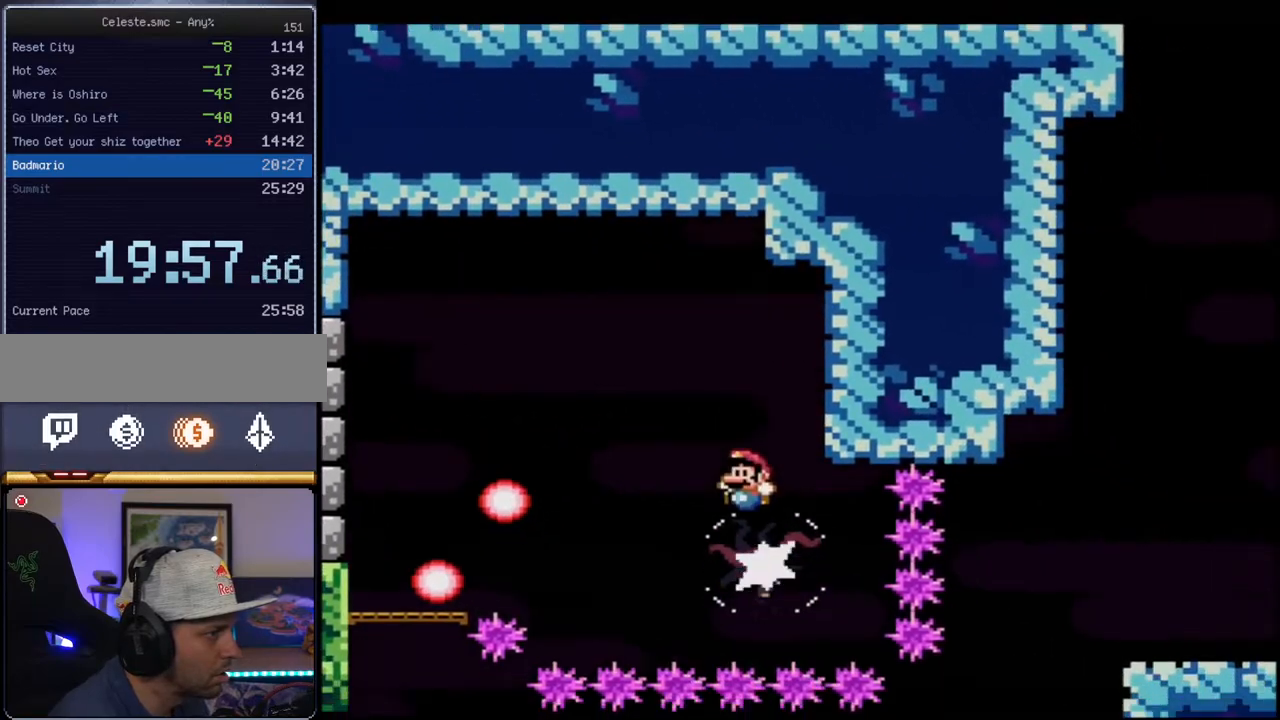
{"buttons": ["B", "Y"], "events": [[117, "DPAD_LEFT", "up"], [167, "B", "up"], [417, "B", "down"]]}
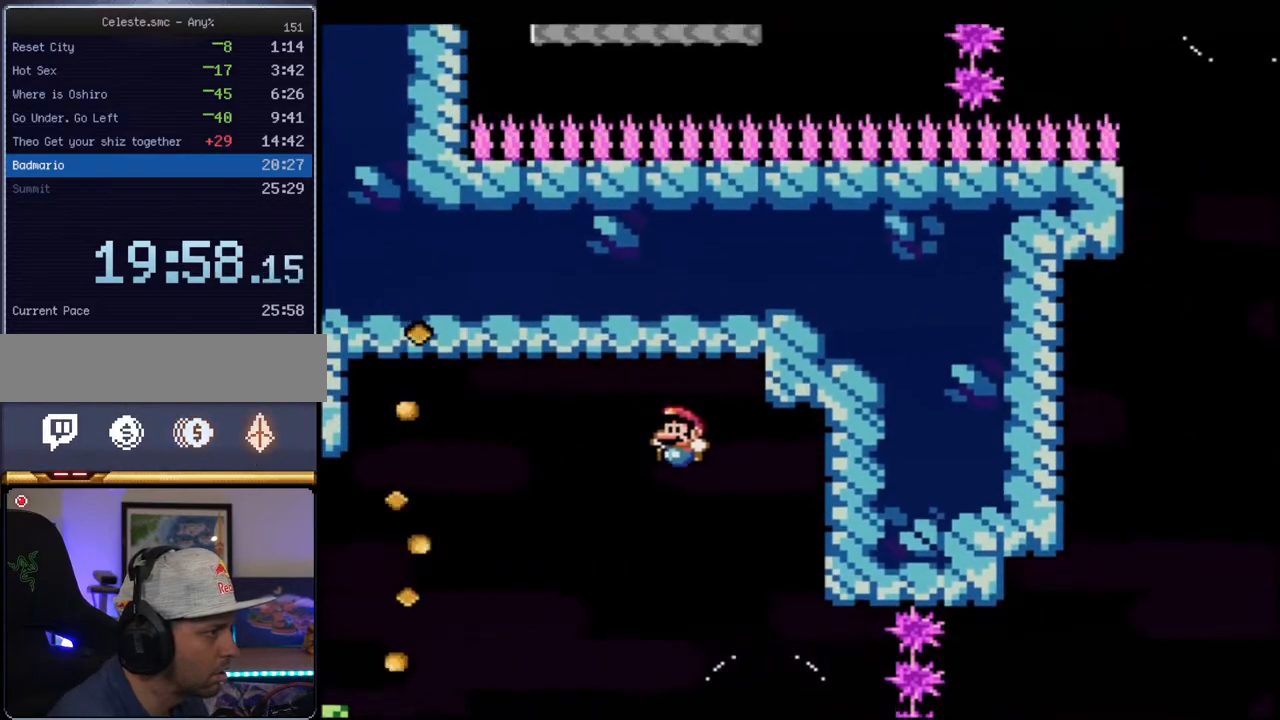
{"buttons": ["B", "Y"], "events": [[150, "DPAD_LEFT", "down"], [300, "DPAD_UP", "down"], [400, "R1", "down"], [450, "DPAD_UP", "up"], [483, "DPAD_LEFT", "up"], [483, "R1", "up"]]}
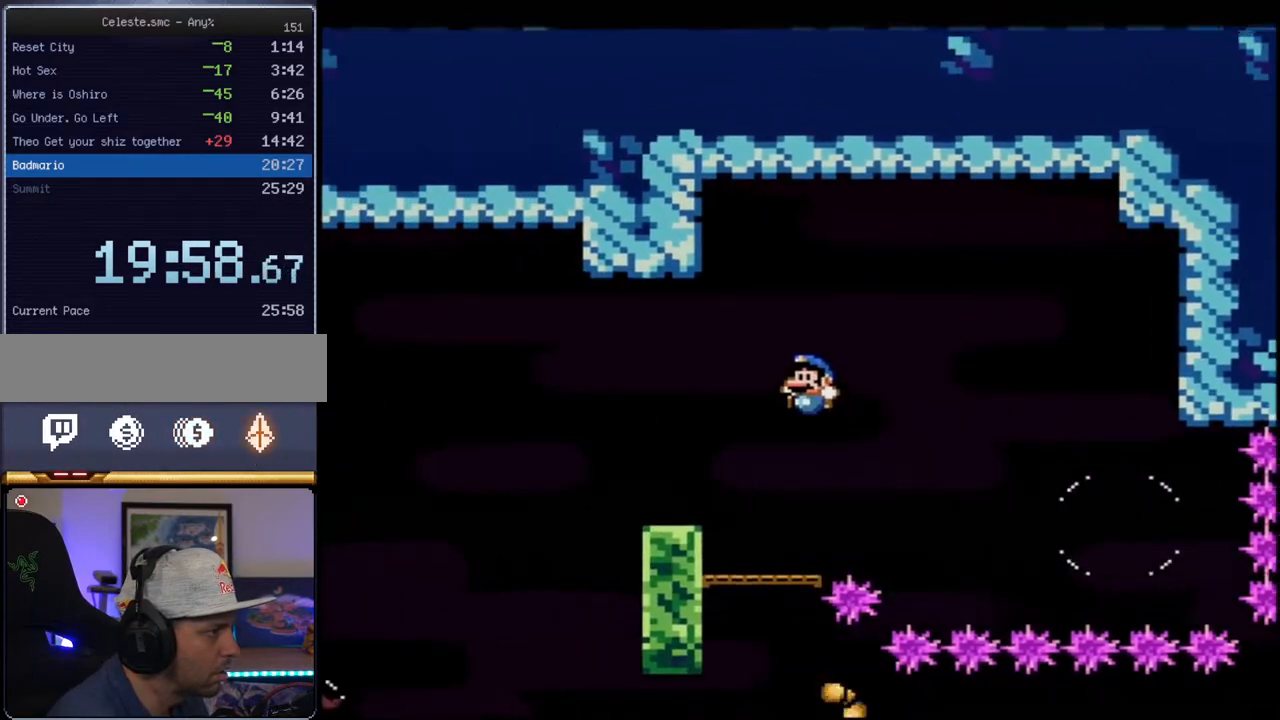
{"buttons": ["B", "Y"], "events": [[17, "B", "up"], [483, "B", "down"]]}
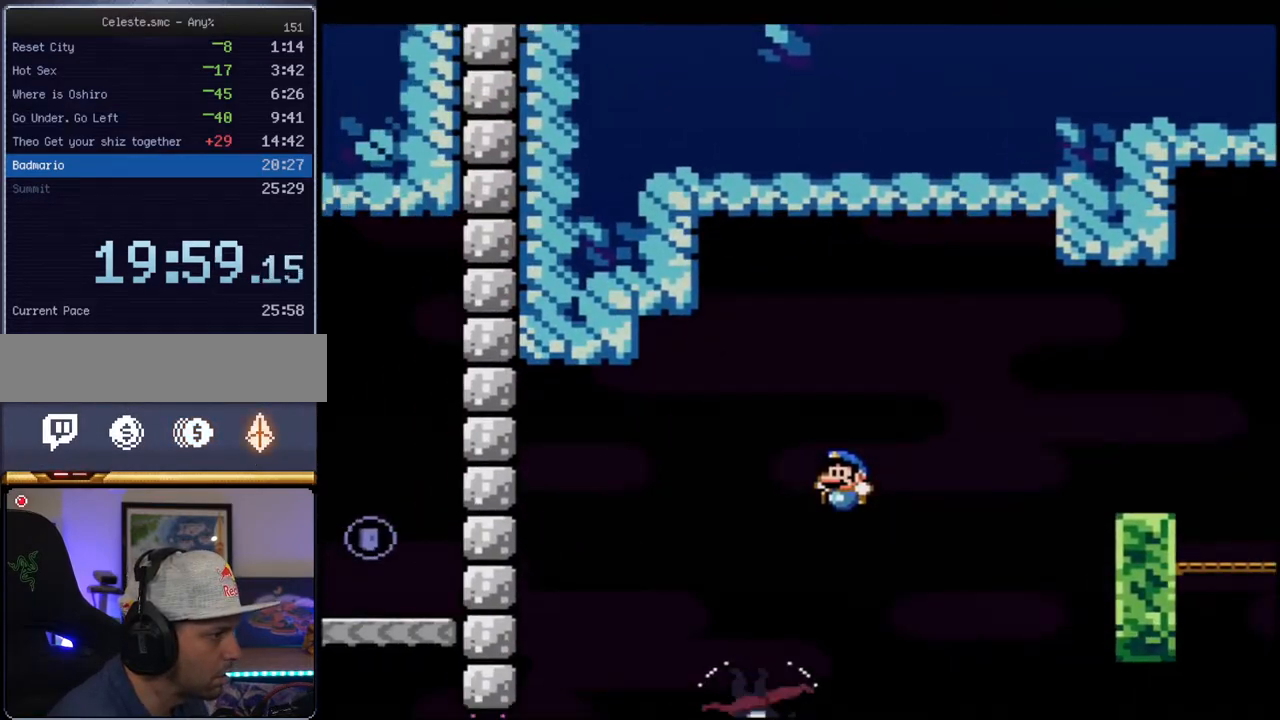
{"buttons": ["Y", "DPAD_LEFT"], "events": [[150, "DPAD_RIGHT", "down"], [333, "DPAD_LEFT", "down"], [333, "DPAD_RIGHT", "up"], [400, "B", "up"], [417, "DPAD_UP", "down"], [450, "DPAD_UP", "up"]]}
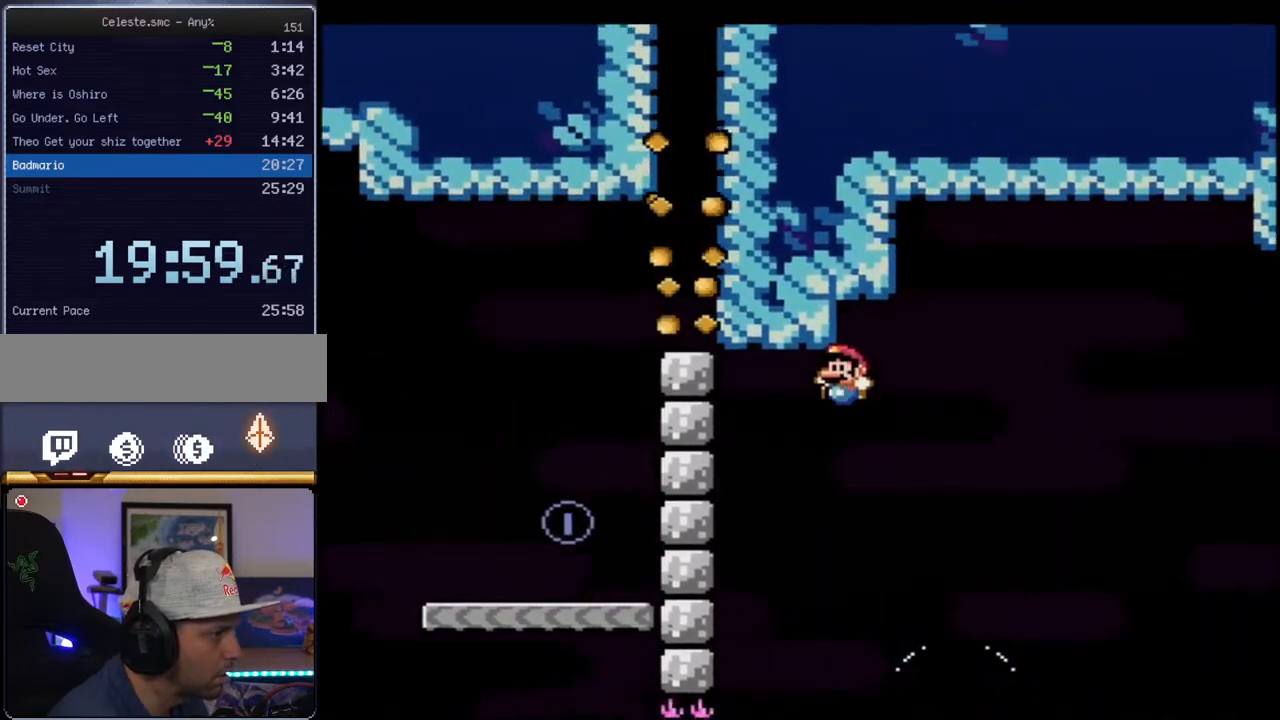
{"buttons": ["Y"], "events": [[333, "R1", "down"], [400, "DPAD_LEFT", "up"], [483, "R1", "up"]]}
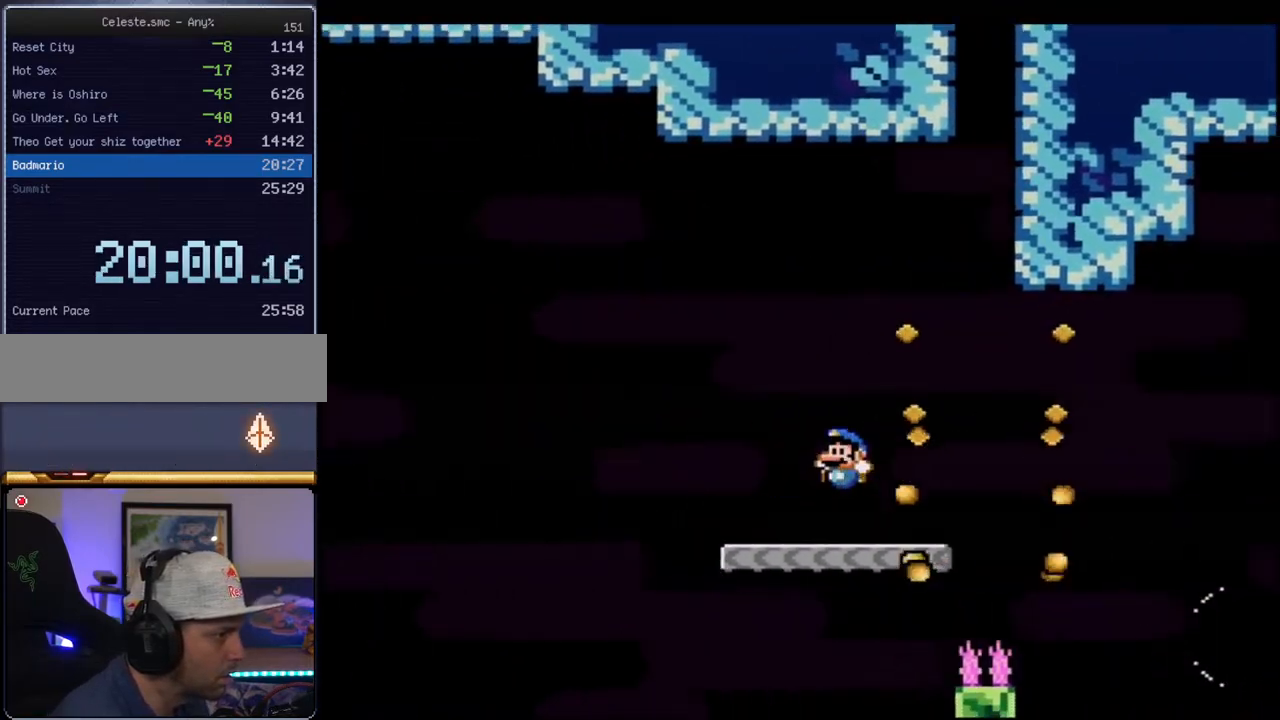
{"buttons": ["B", "Y", "DPAD_UP", "DPAD_LEFT"], "events": [[117, "B", "down"], [200, "B", "up"], [267, "DPAD_RIGHT", "down"], [267, "DPAD_UP", "down"], [300, "B", "down"], [450, "DPAD_LEFT", "down"], [450, "DPAD_RIGHT", "up"]]}